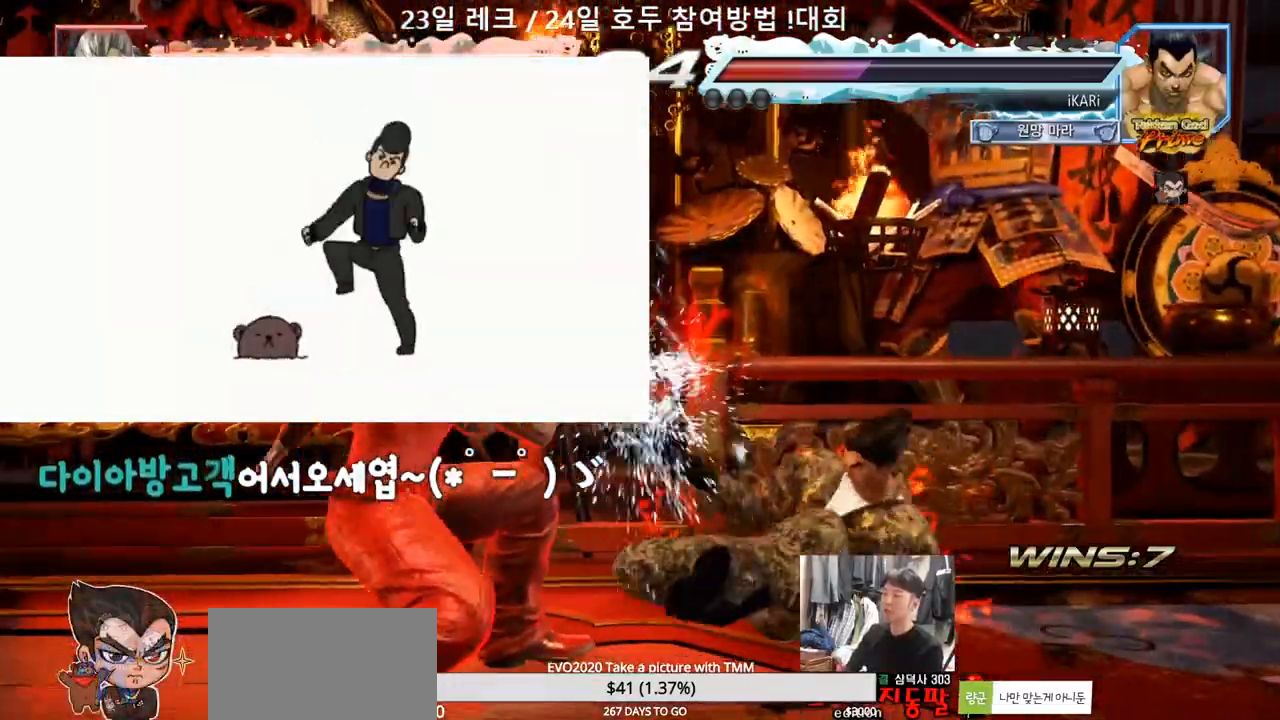
Gameplay with a controller (arcade stick); each line is a JSON object with the inputs held at the frame after it (dt_ms = milliseconds from this image to that frame). "events" lists button and stick changes between this image and that frame as [ms after this image, input, new state], when the widget could be followed in between. Not read: L3 R3.
{"dt_ms": 1000, "buttons": [], "left_stick": "left"}
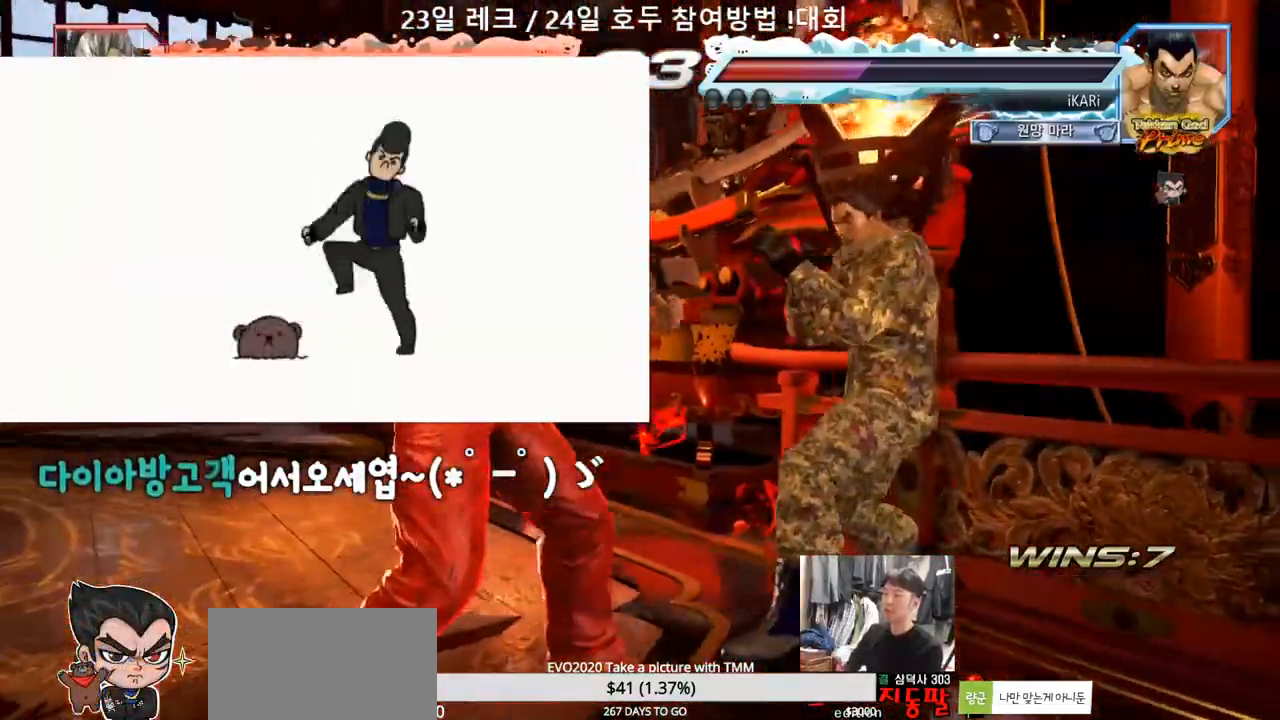
{"dt_ms": 500, "buttons": [], "left_stick": "center", "events": [[50, "left_stick", "center"]]}
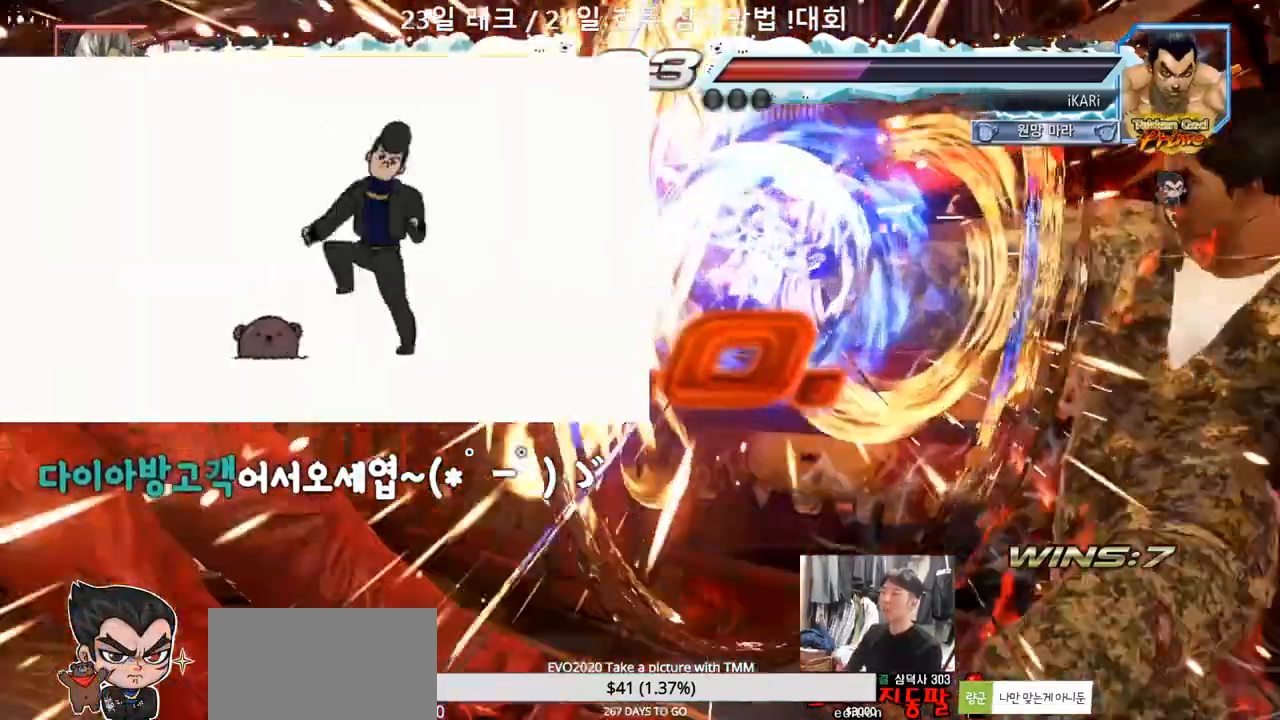
{"dt_ms": 500, "buttons": [], "left_stick": "center", "events": []}
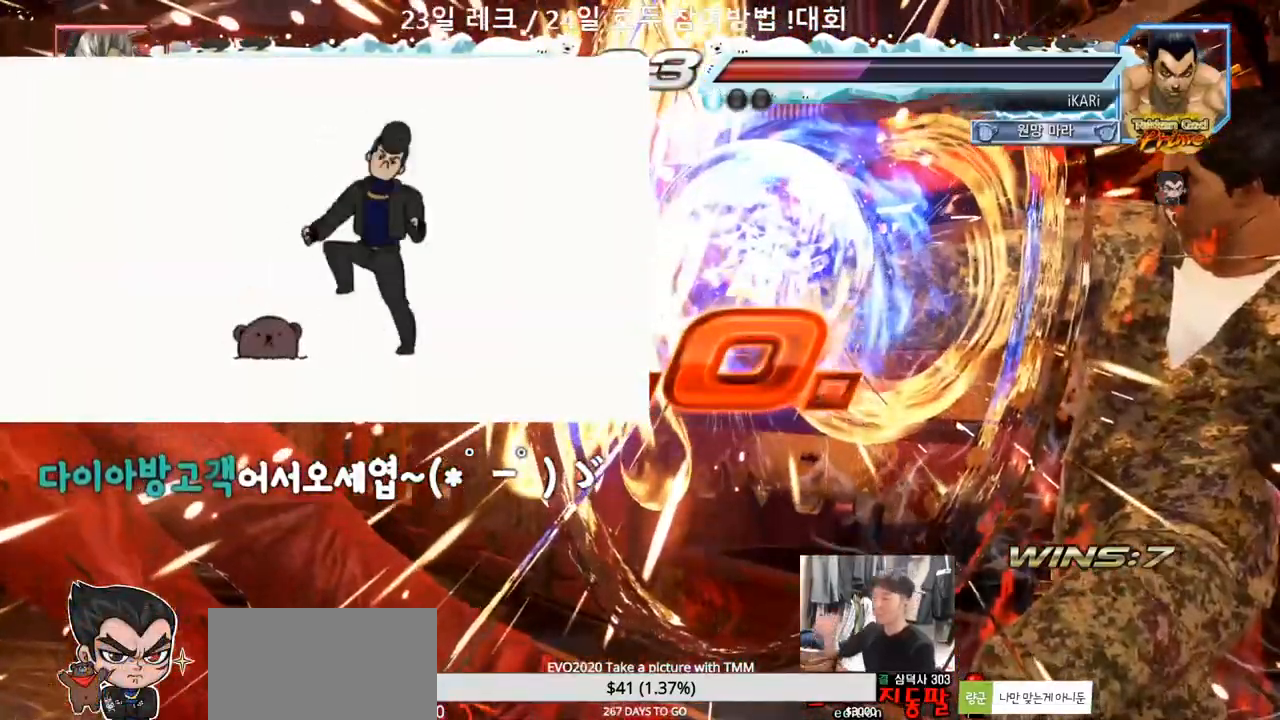
{"dt_ms": 500, "buttons": [], "left_stick": "center"}
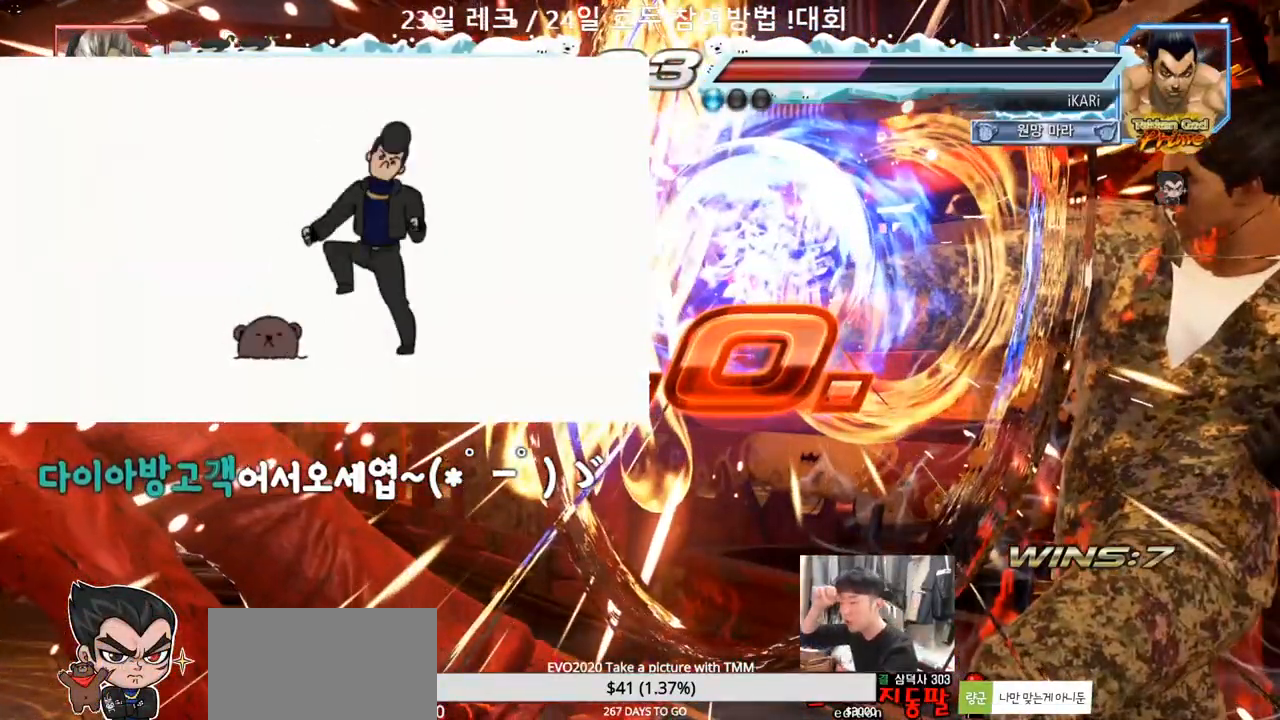
{"dt_ms": 1000, "buttons": [], "left_stick": "center"}
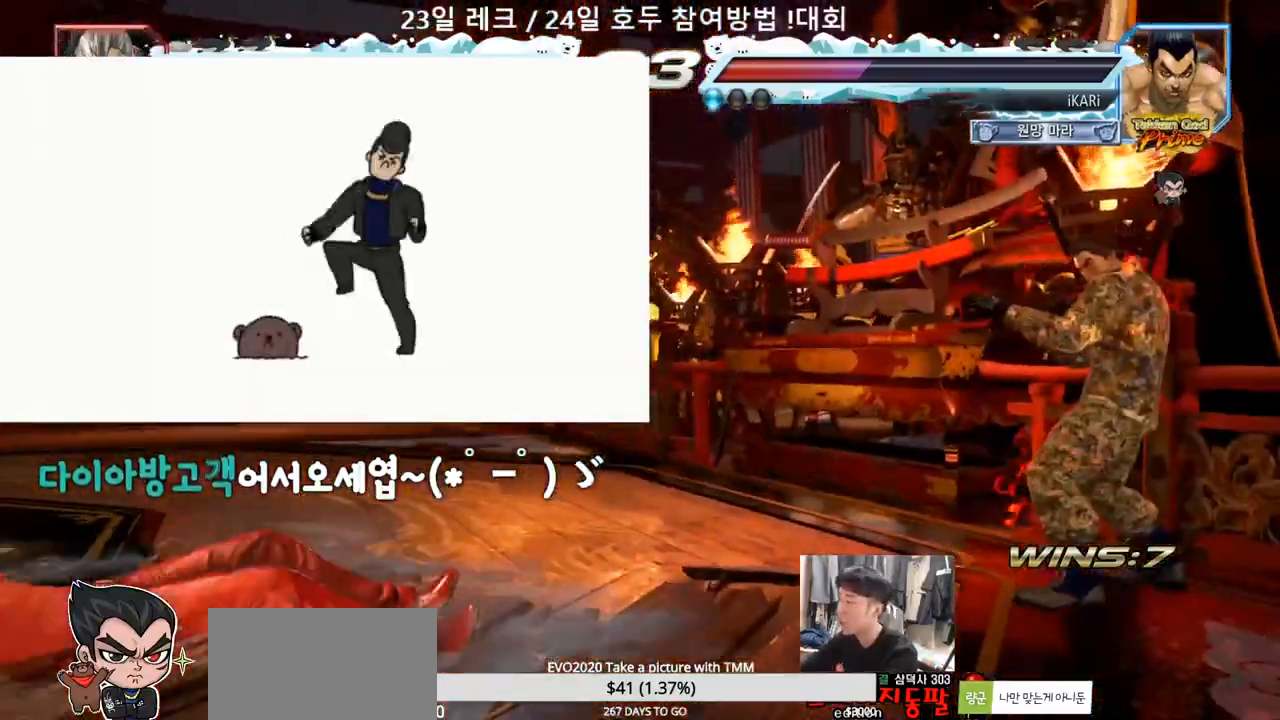
{"dt_ms": 500, "buttons": [], "left_stick": "center", "events": []}
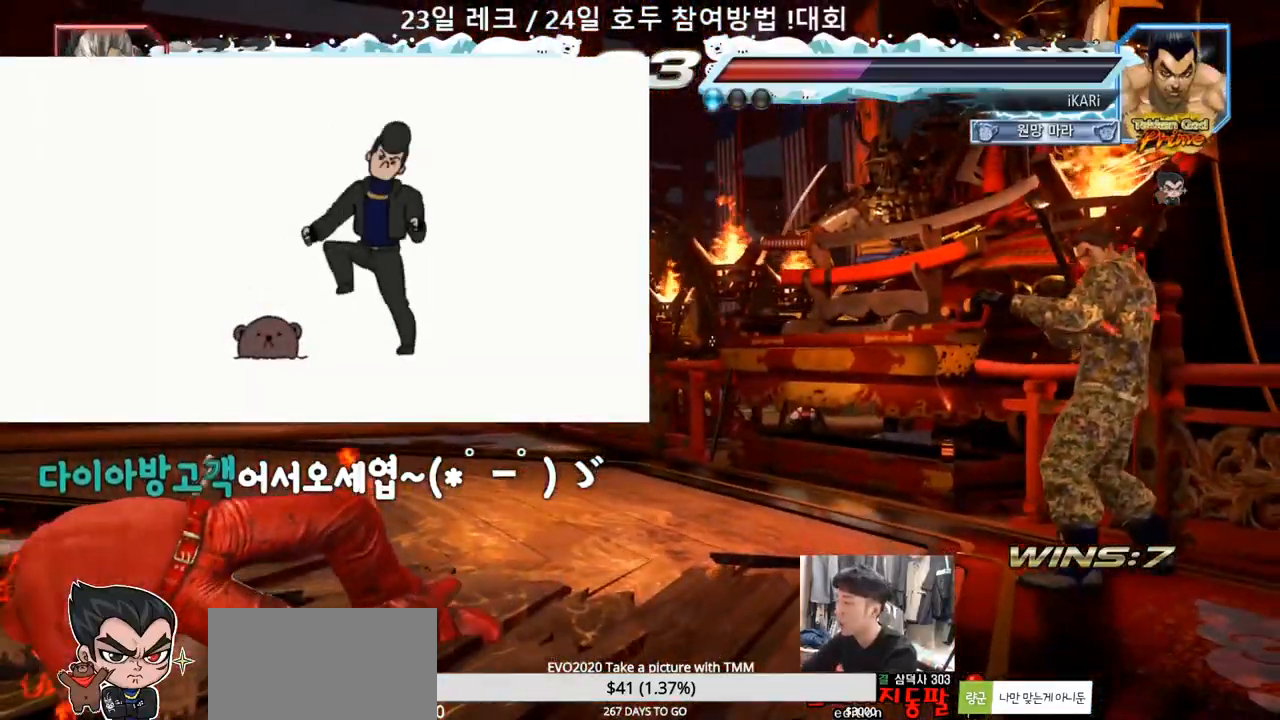
{"dt_ms": 500, "buttons": [], "left_stick": "center", "events": []}
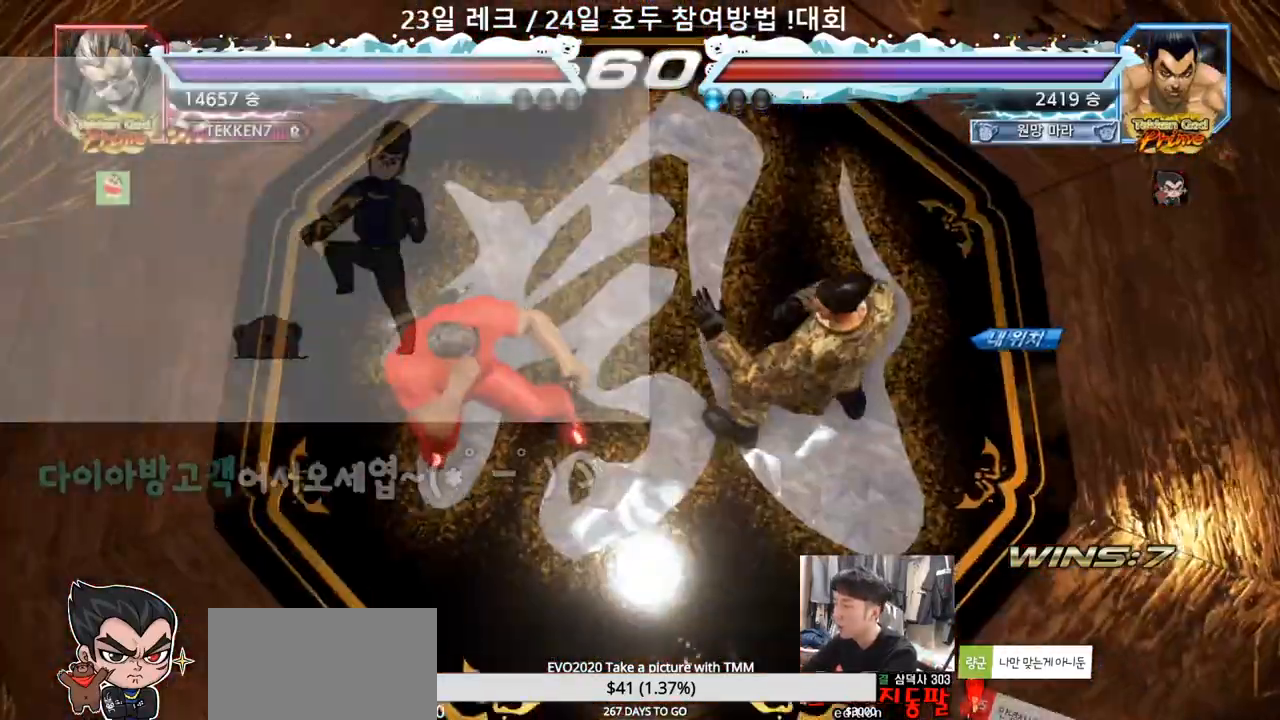
{"dt_ms": 1000, "buttons": [], "left_stick": "center"}
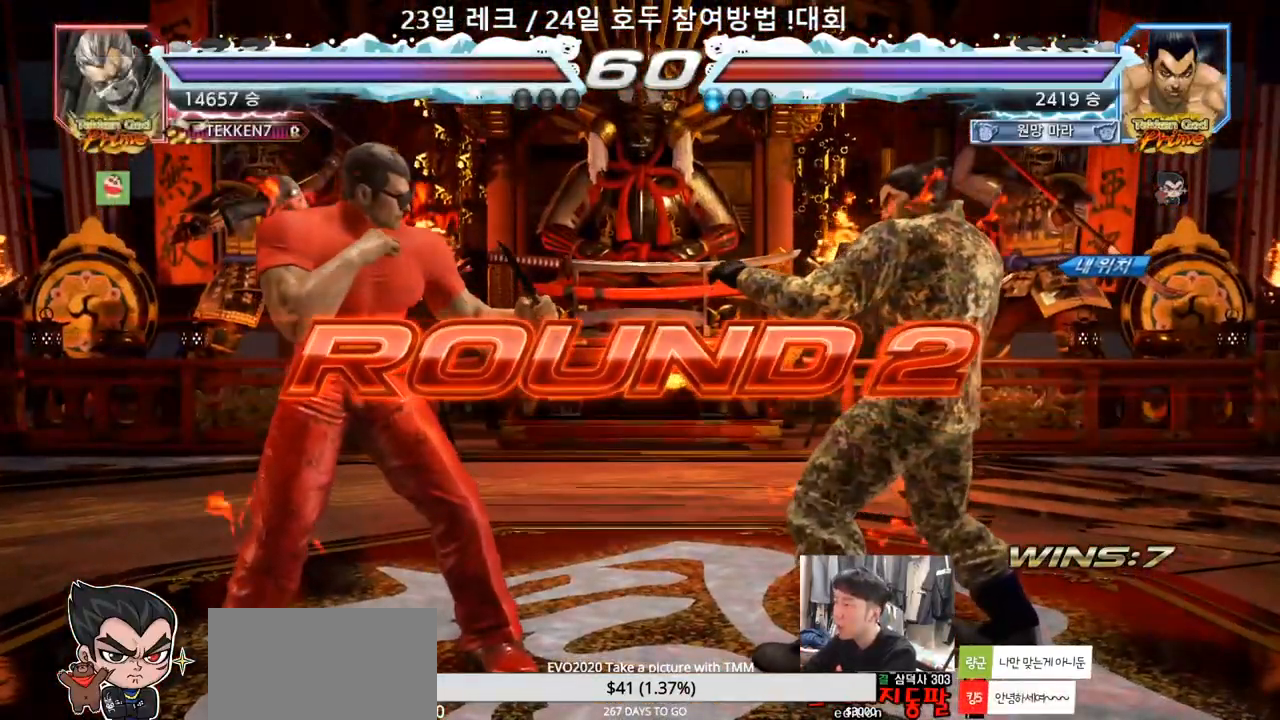
{"dt_ms": 500, "buttons": [], "left_stick": "center", "events": []}
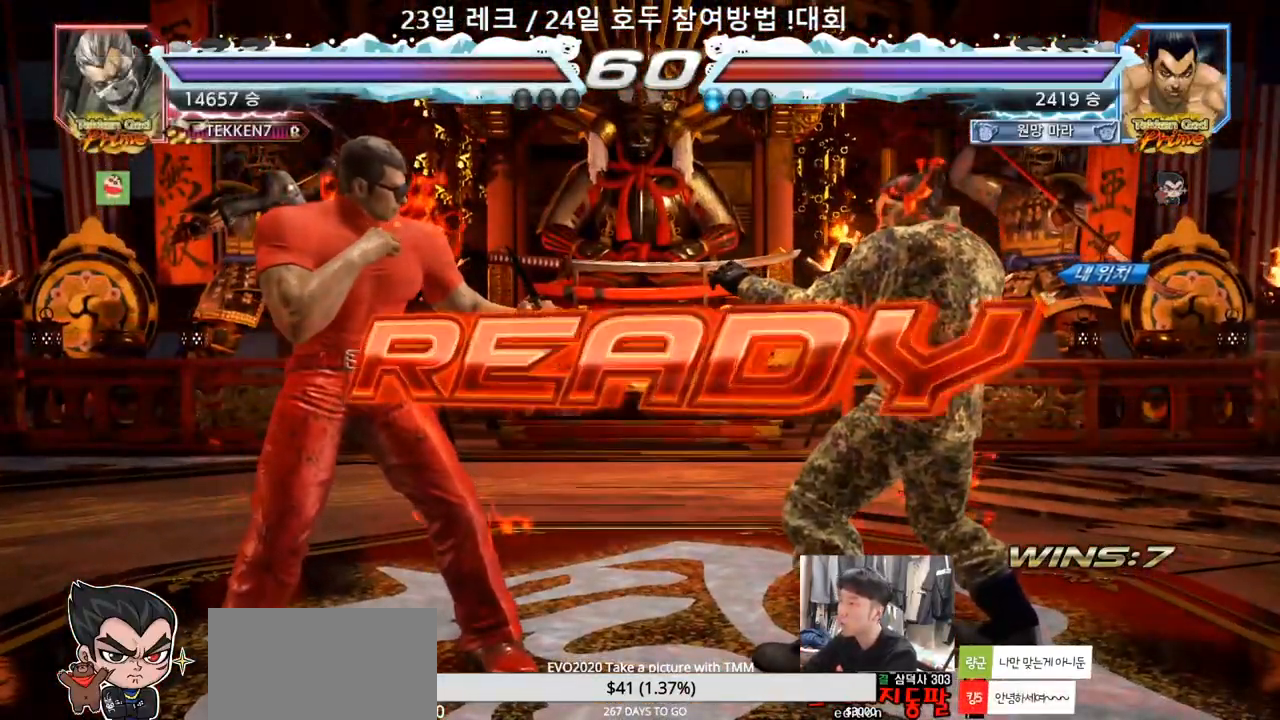
{"dt_ms": 500, "buttons": [], "left_stick": "center", "events": []}
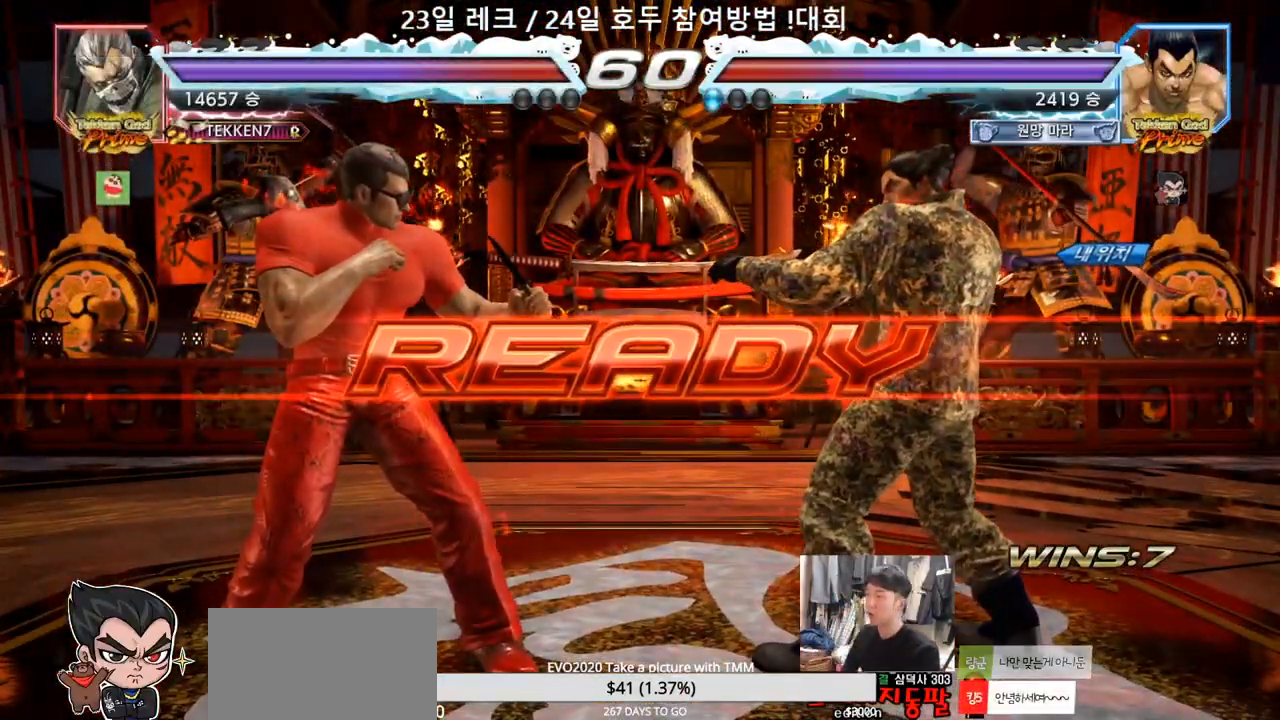
{"dt_ms": 500, "buttons": ["TRIANGLE"], "left_stick": "center", "events": [[100, "TRIANGLE", "down"]]}
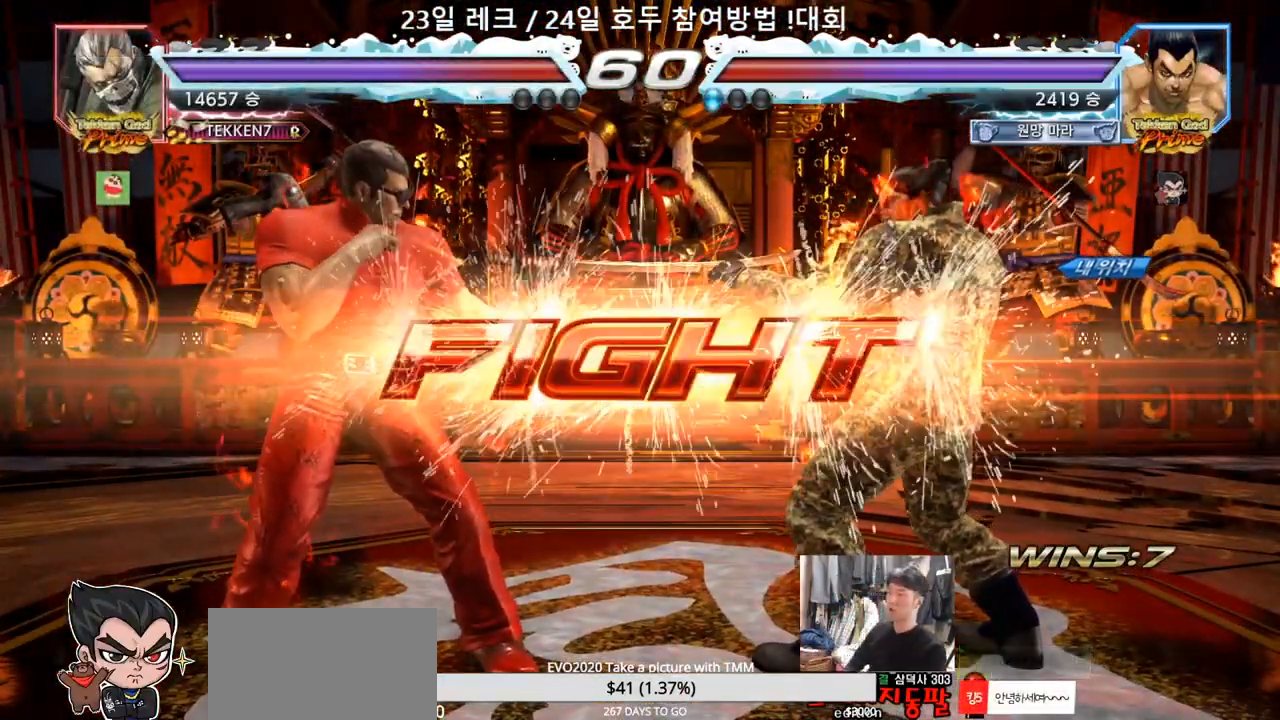
{"dt_ms": 500, "buttons": ["TRIANGLE"], "left_stick": "down", "events": [[200, "left_stick", "down"], [233, "SQUARE", "down"], [250, "SQUARE", "up"], [300, "SQUARE", "down"], [350, "SQUARE", "up"], [400, "SQUARE", "down"], [467, "SQUARE", "up"]]}